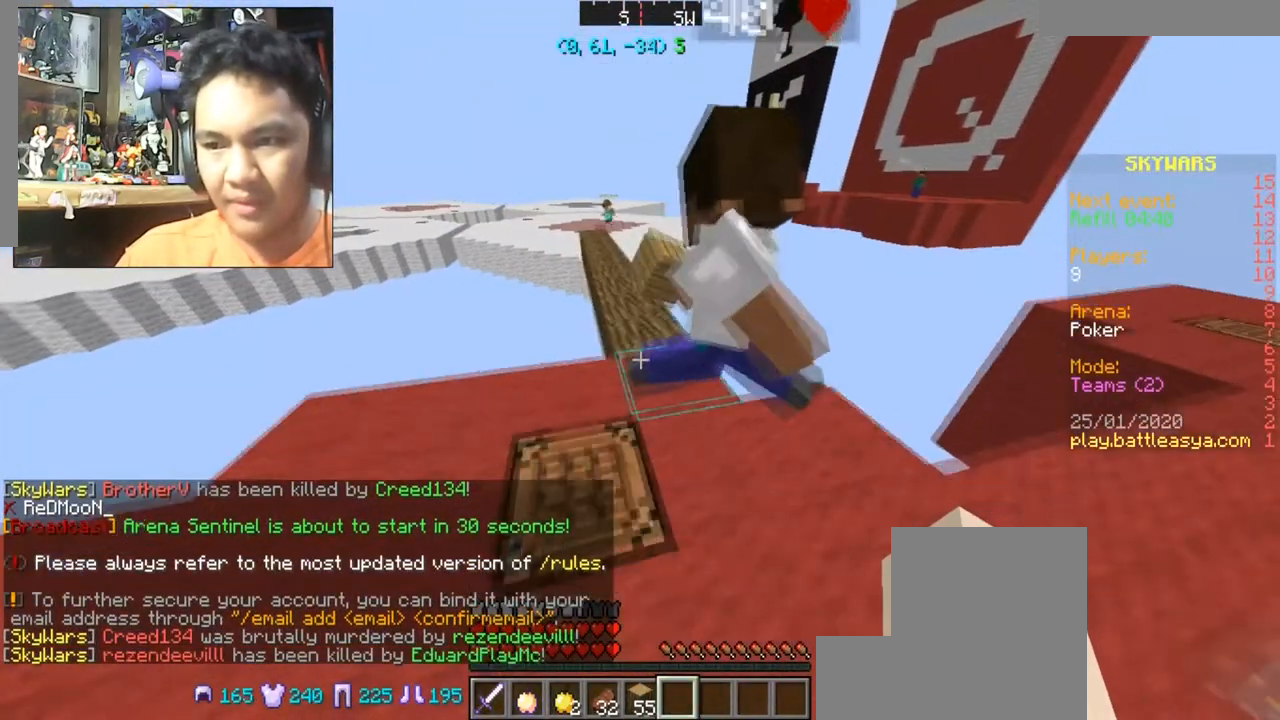
Gameplay with keyboard and mouse; each line is a JSON object with the keys and mouse buttons held at the frame after it. "events" lists presses ("down") and releases ("up") of "a", "d", "s", "space", "w", "mouse_left" and "mouse_right" between this image and that frame as [ms after this image, input, new state], when the widget could be followed in between. "mouse_left", "mouse_right" = the "left", "right" buttons of the "mouse" list. No other keys are recorded. Fast repeated clicks can show as one long hold. Mouse movement is not recorded.
{"keys": [], "mouse": [], "events": [[233, "d", "up"], [267, "s", "up"]]}
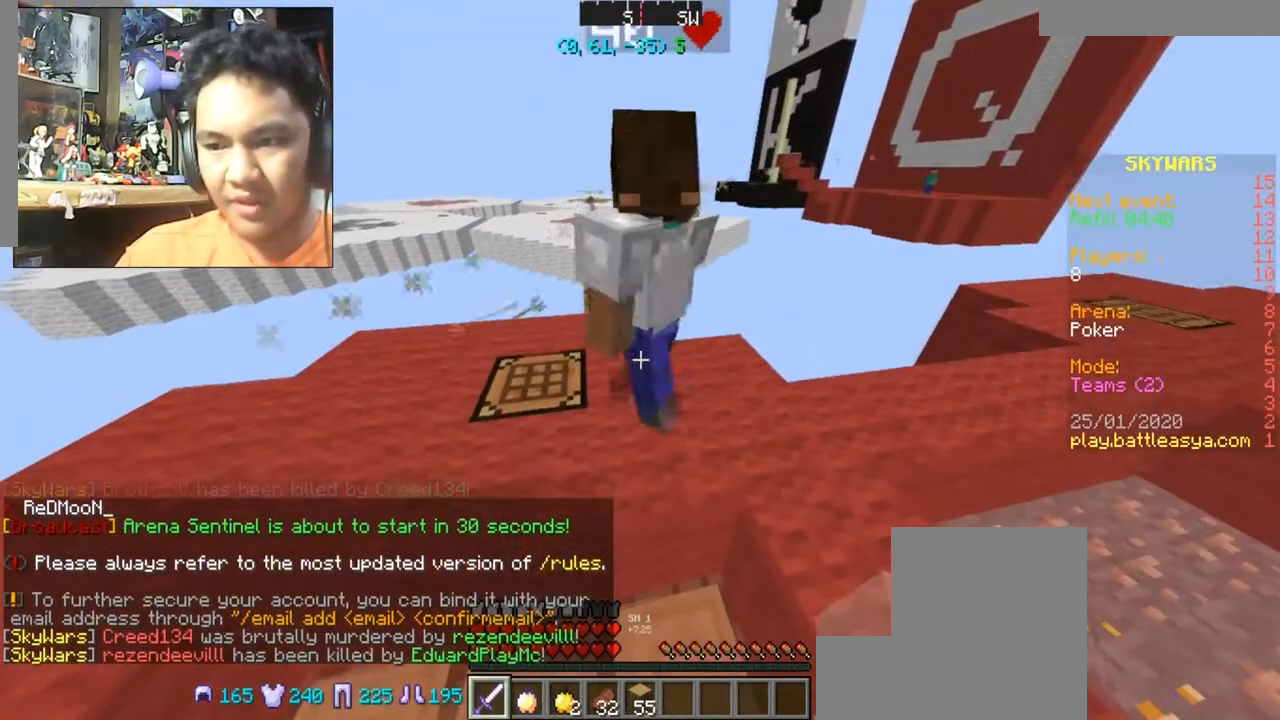
{"keys": ["d", "s"], "mouse": [], "events": [[367, "d", "down"], [367, "s", "down"]]}
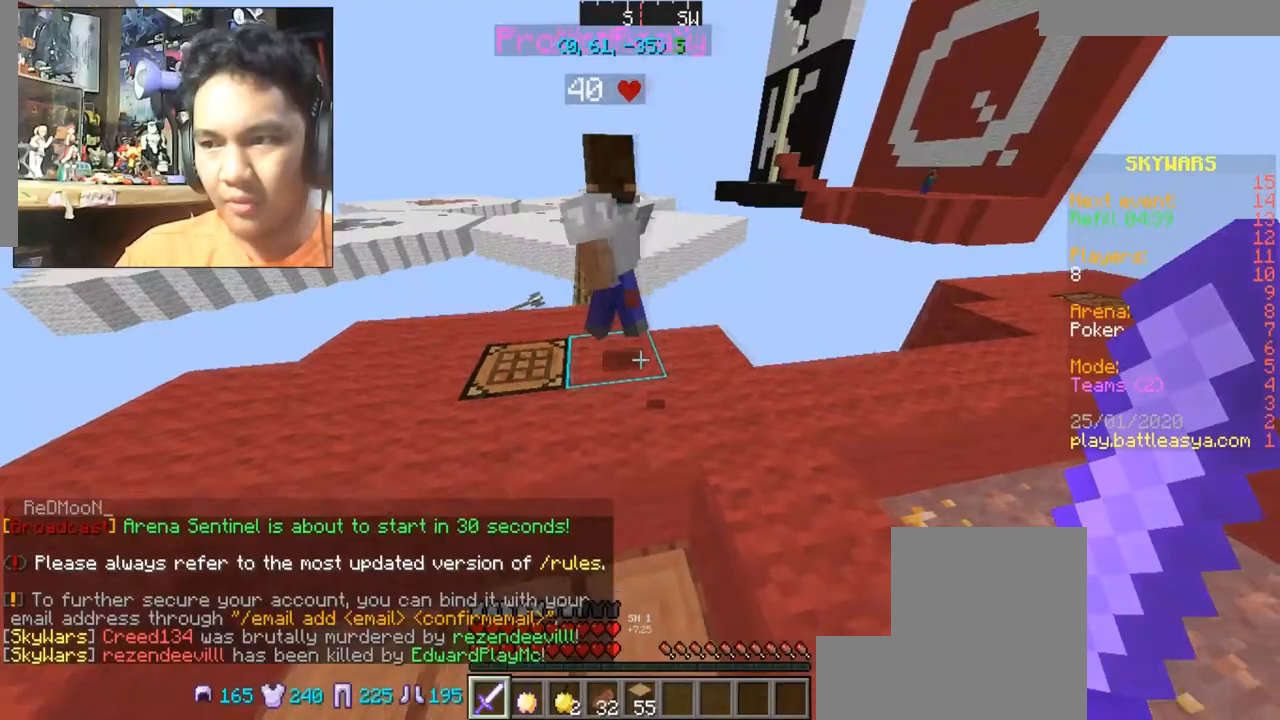
{"keys": ["d", "s"], "mouse": [], "events": []}
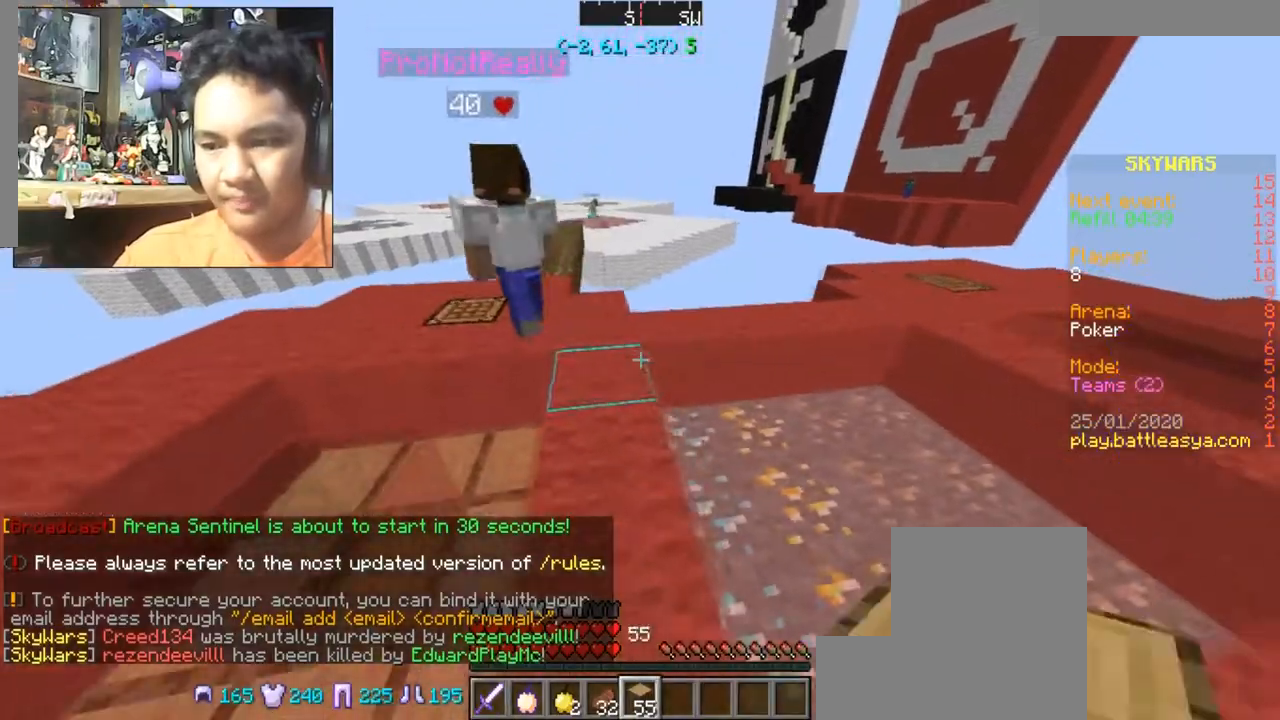
{"keys": ["d", "s"], "mouse": [], "events": [[67, "s", "up"], [134, "d", "up"], [467, "s", "down"], [501, "d", "down"]]}
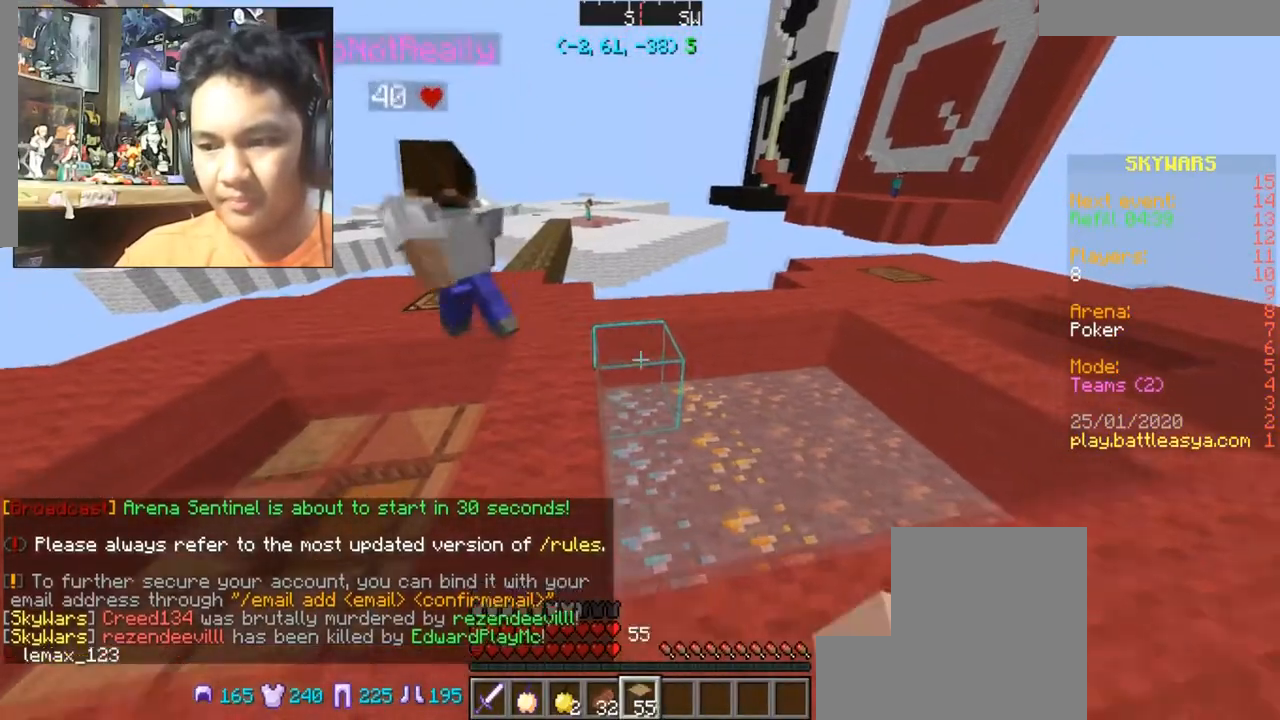
{"keys": ["d", "w"], "mouse": [], "events": [[100, "s", "up"], [333, "w", "down"]]}
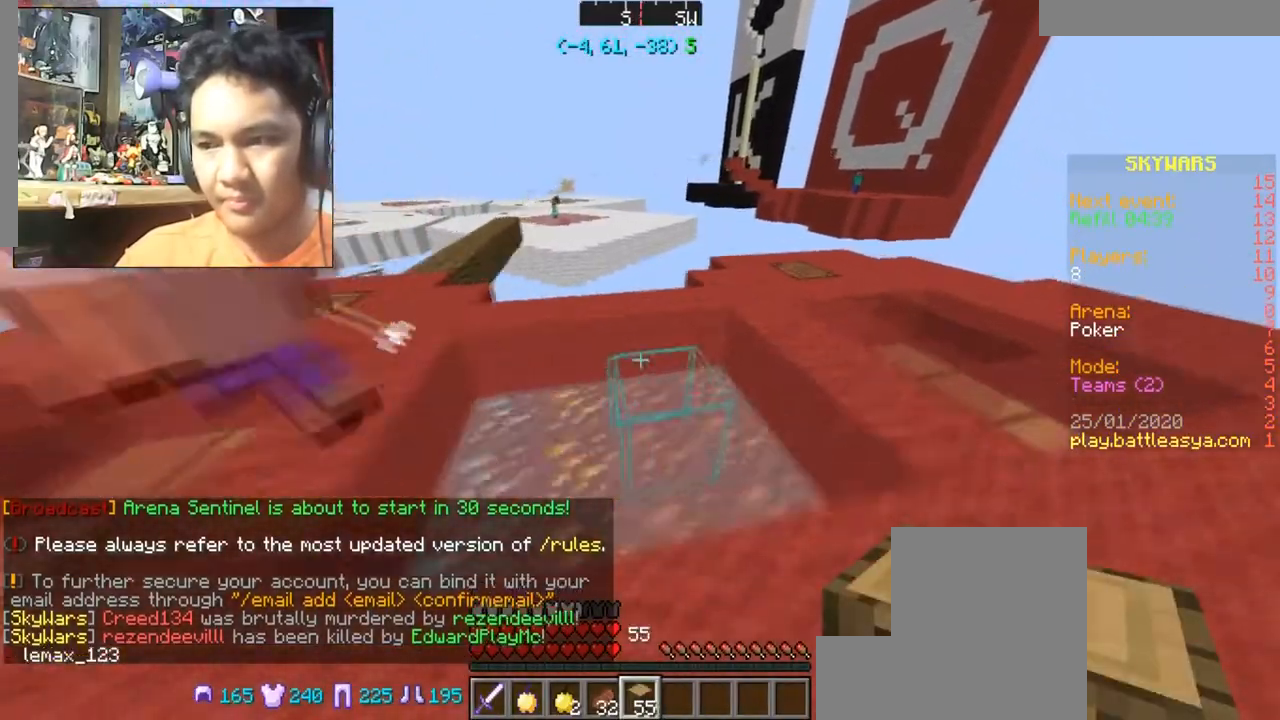
{"keys": ["w"], "mouse": [], "events": [[134, "d", "up"]]}
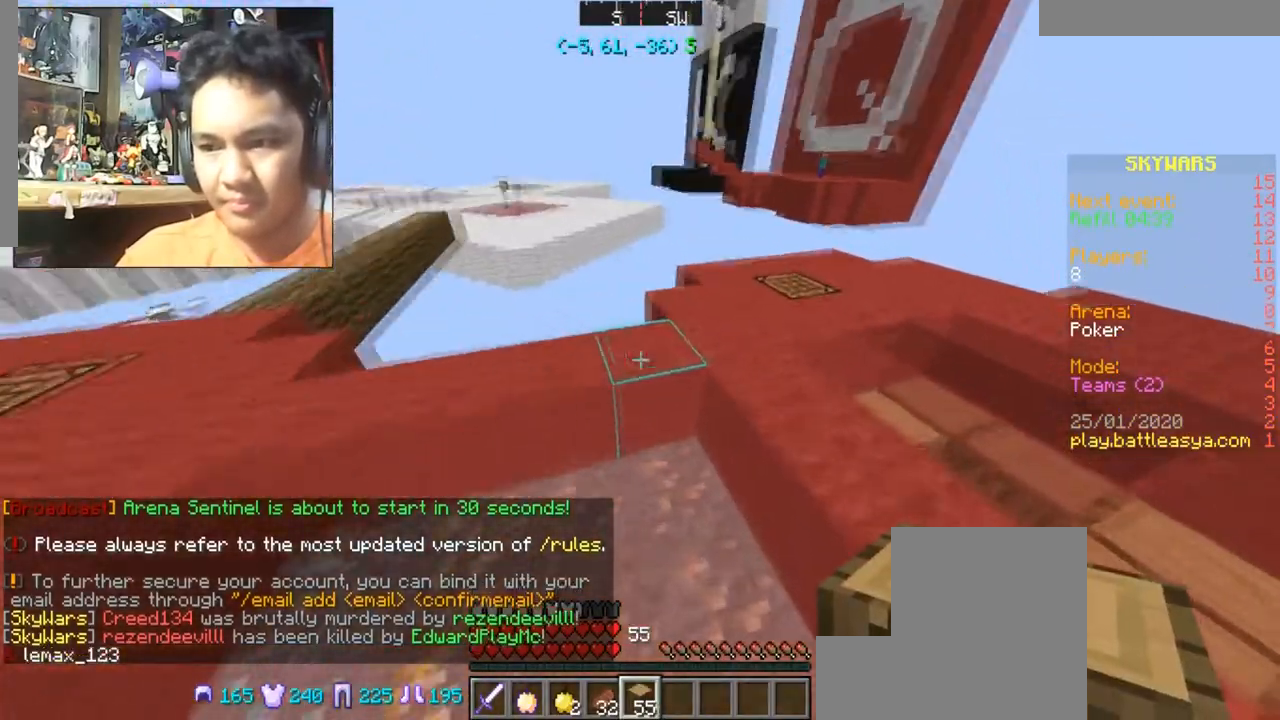
{"keys": [], "mouse": ["right"], "events": [[167, "mouse_right", "down"], [167, "w", "up"], [267, "mouse_right", "up"], [500, "mouse_right", "down"]]}
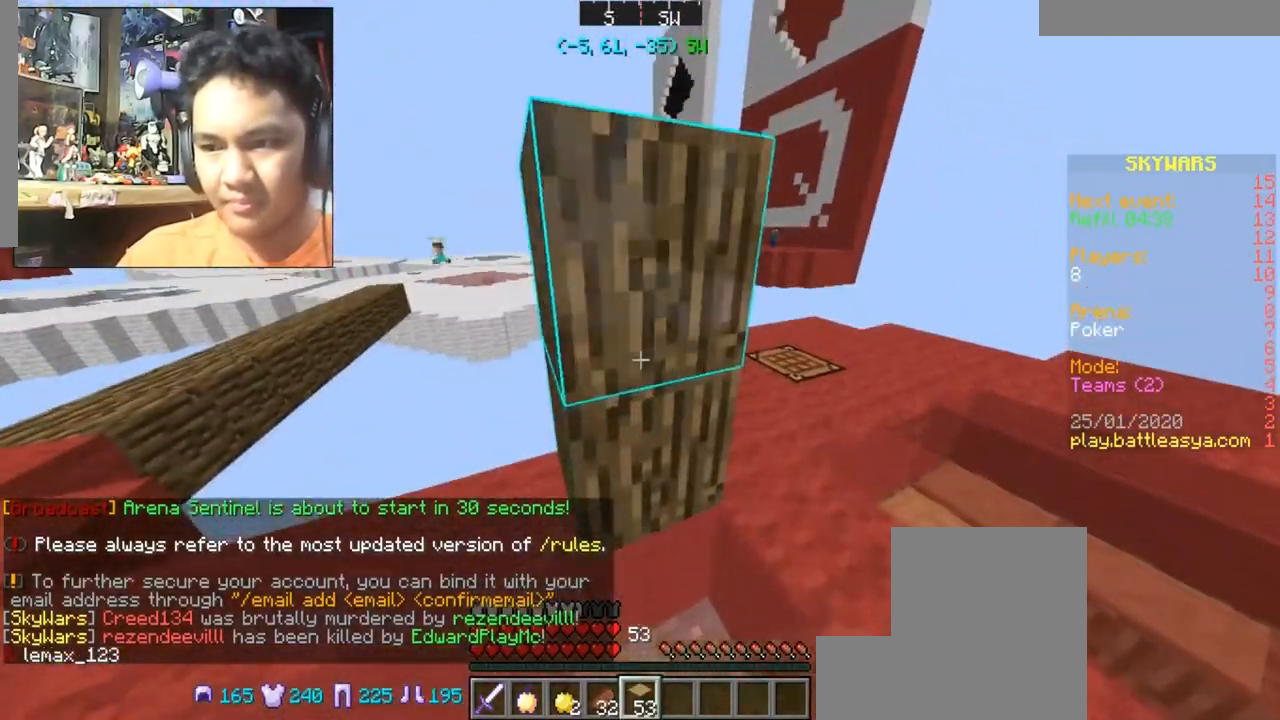
{"keys": [], "mouse": [], "events": [[67, "mouse_right", "up"], [67, "s", "down"], [301, "mouse_right", "down"], [334, "s", "up"], [434, "mouse_right", "up"]]}
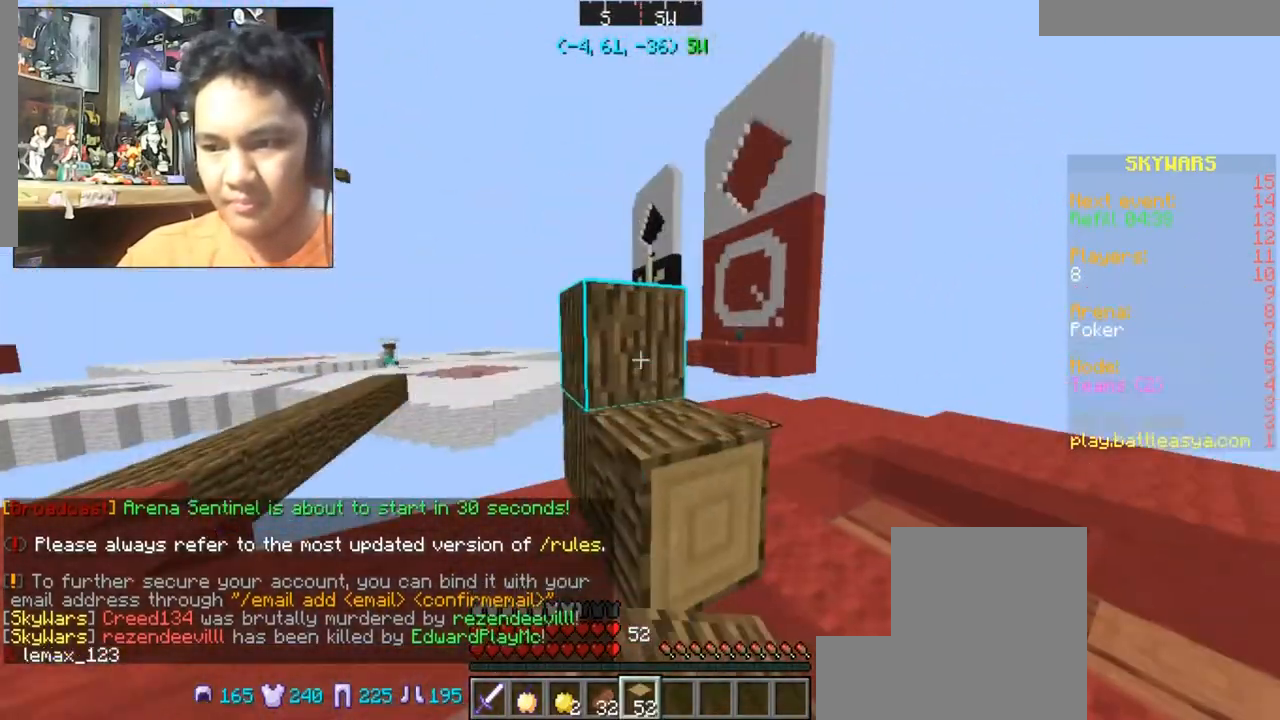
{"keys": [], "mouse": [], "events": [[66, "mouse_right", "down"], [167, "mouse_right", "up"], [167, "s", "down"], [300, "mouse_right", "down"], [333, "mouse_right", "up"], [400, "s", "up"]]}
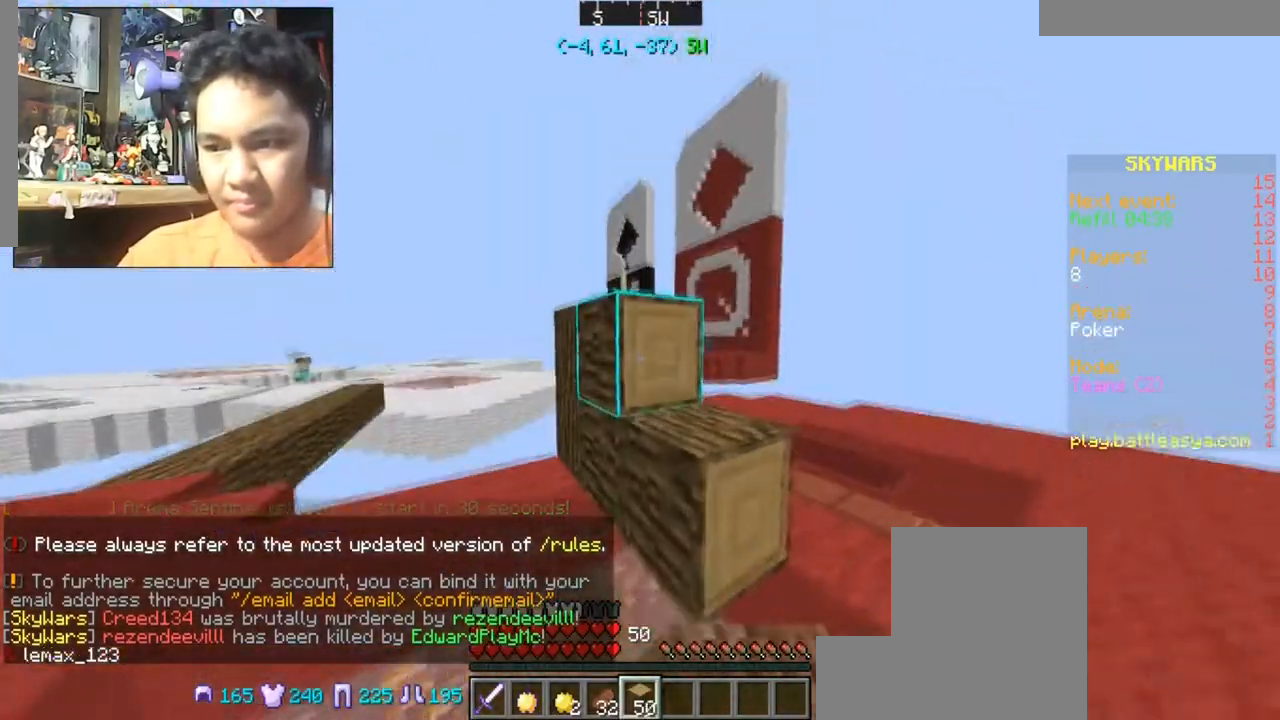
{"keys": [], "mouse": [], "events": [[100, "mouse_right", "down"], [234, "mouse_right", "up"]]}
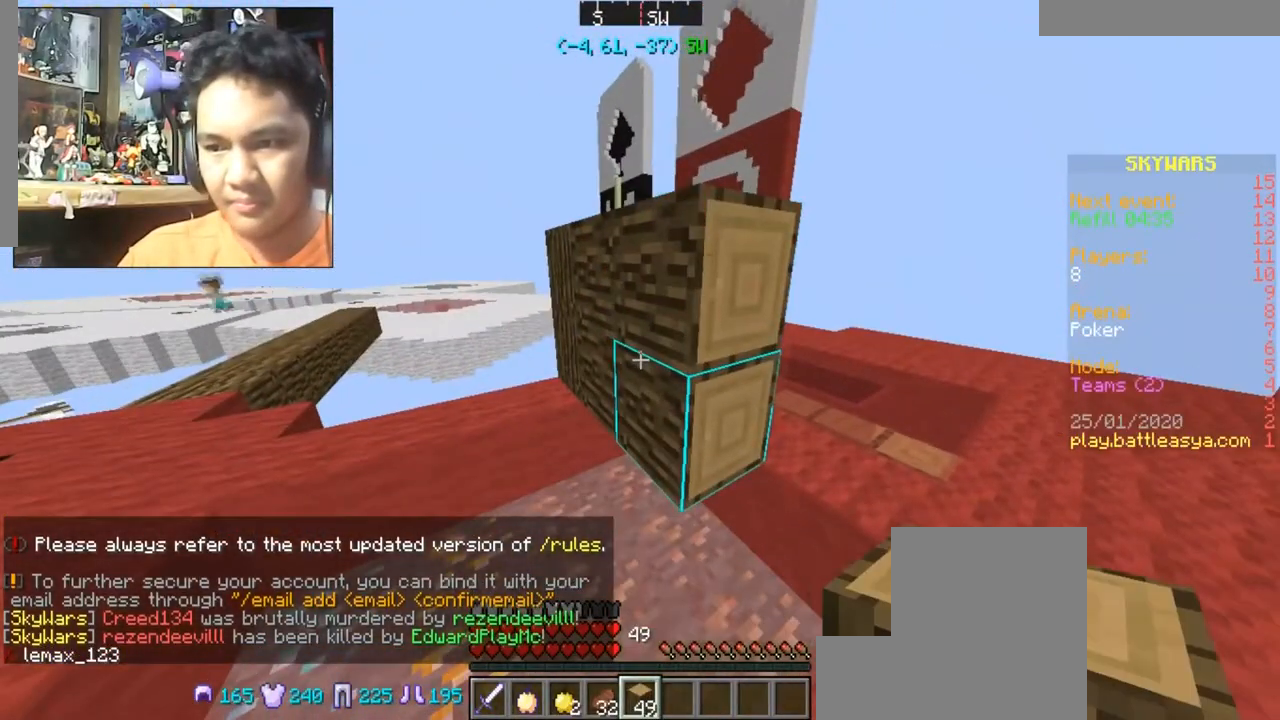
{"keys": ["w"], "mouse": [], "events": [[200, "w", "down"], [233, "a", "down"], [400, "a", "up"]]}
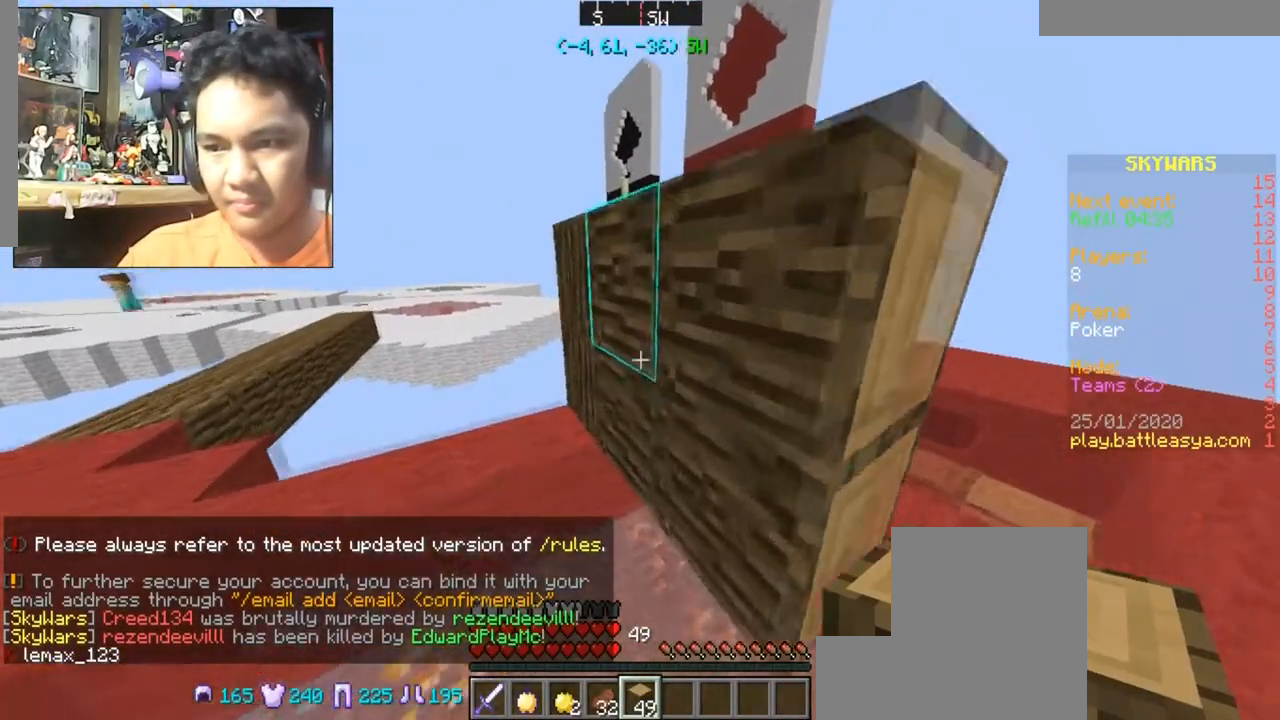
{"keys": [], "mouse": ["right"], "events": [[167, "space", "down"], [167, "w", "up"], [434, "mouse_right", "down"], [434, "space", "up"]]}
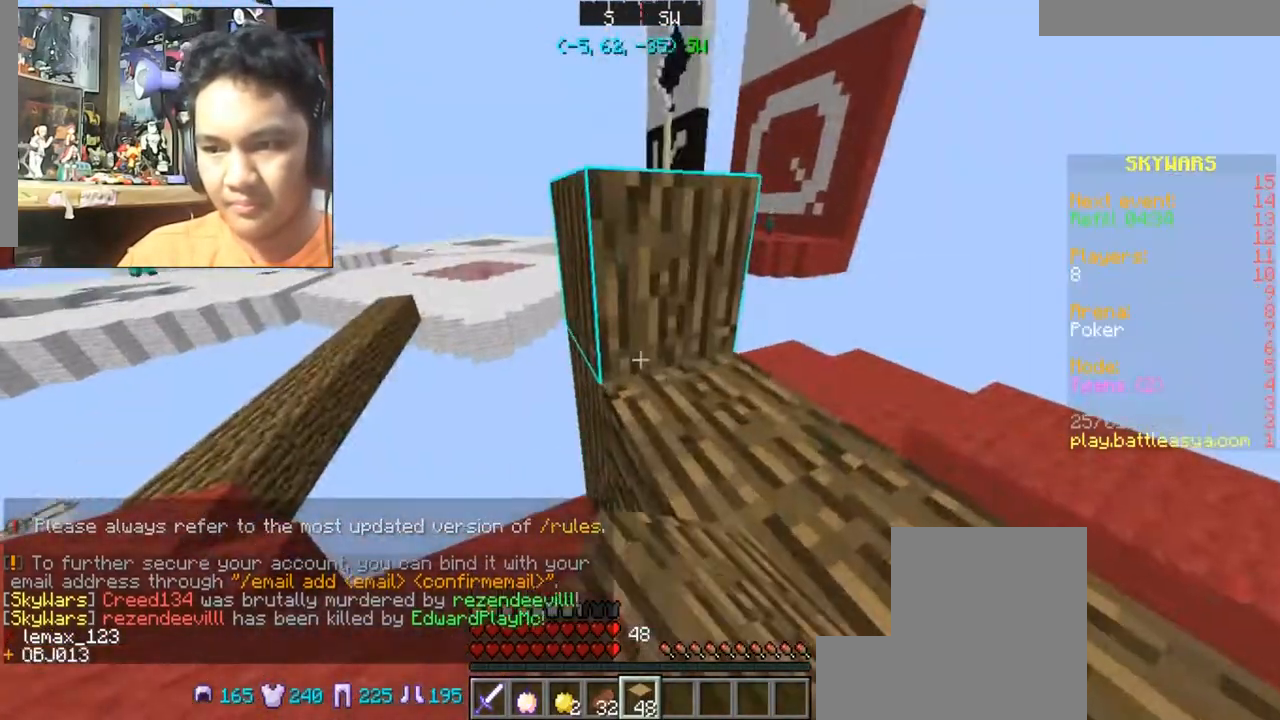
{"keys": [], "mouse": ["right"], "events": [[66, "mouse_right", "up"], [66, "s", "down"], [167, "d", "down"], [233, "s", "up"], [300, "d", "up"], [433, "mouse_right", "down"]]}
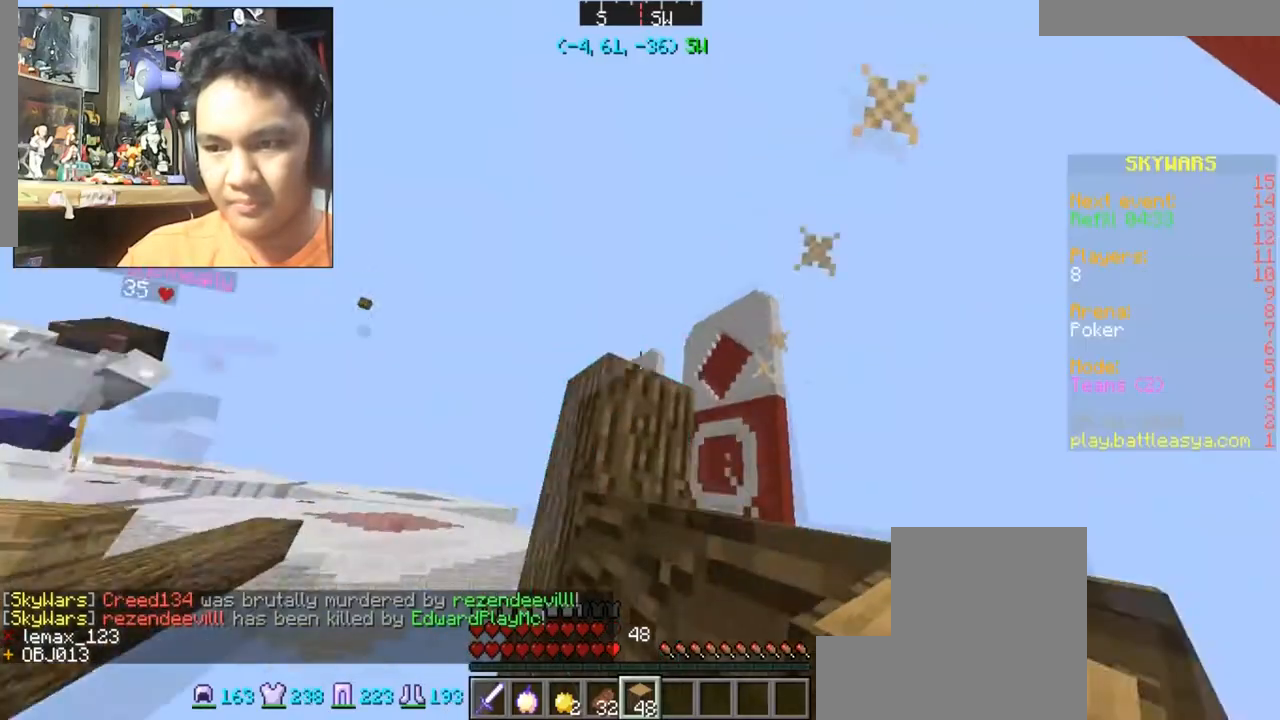
{"keys": ["w"], "mouse": [], "events": [[34, "s", "down"], [67, "mouse_right", "up"], [334, "d", "down"], [434, "d", "up"], [434, "s", "up"], [467, "w", "down"]]}
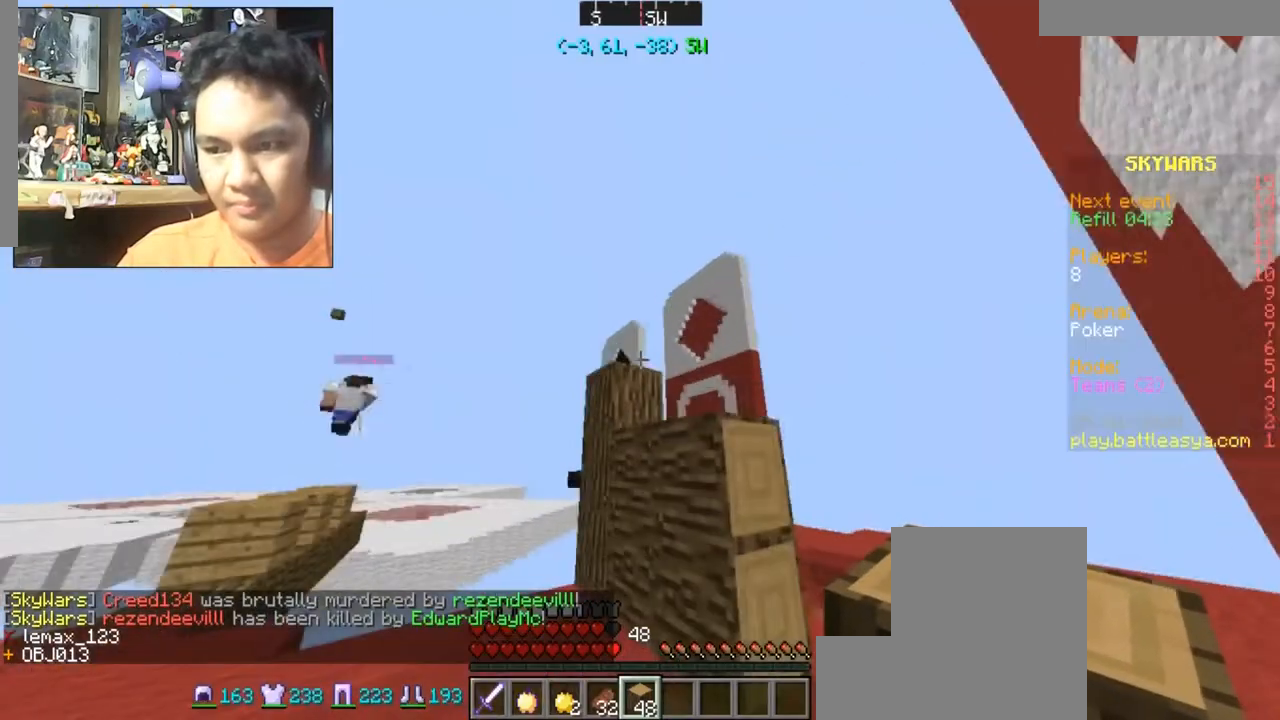
{"keys": [], "mouse": [], "events": [[167, "w", "up"], [267, "mouse_right", "down"], [400, "mouse_right", "up"]]}
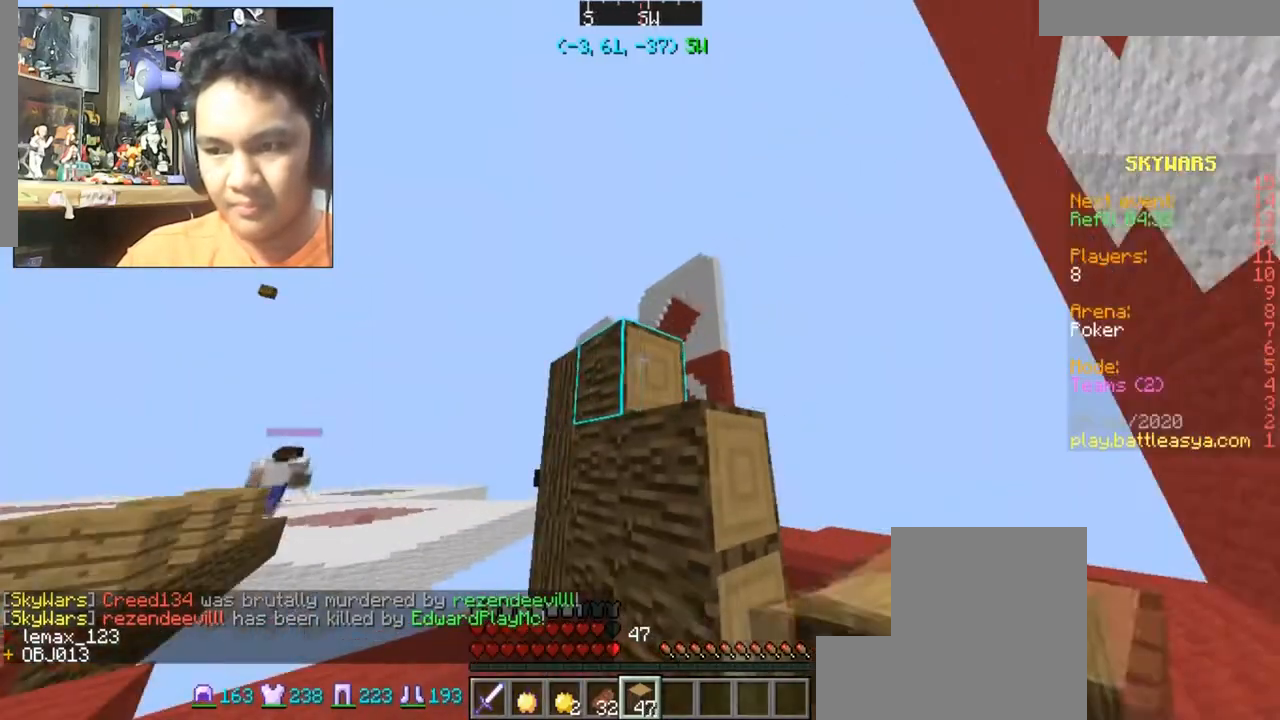
{"keys": ["a"], "mouse": [], "events": [[34, "mouse_right", "down"], [167, "mouse_right", "up"], [334, "a", "down"]]}
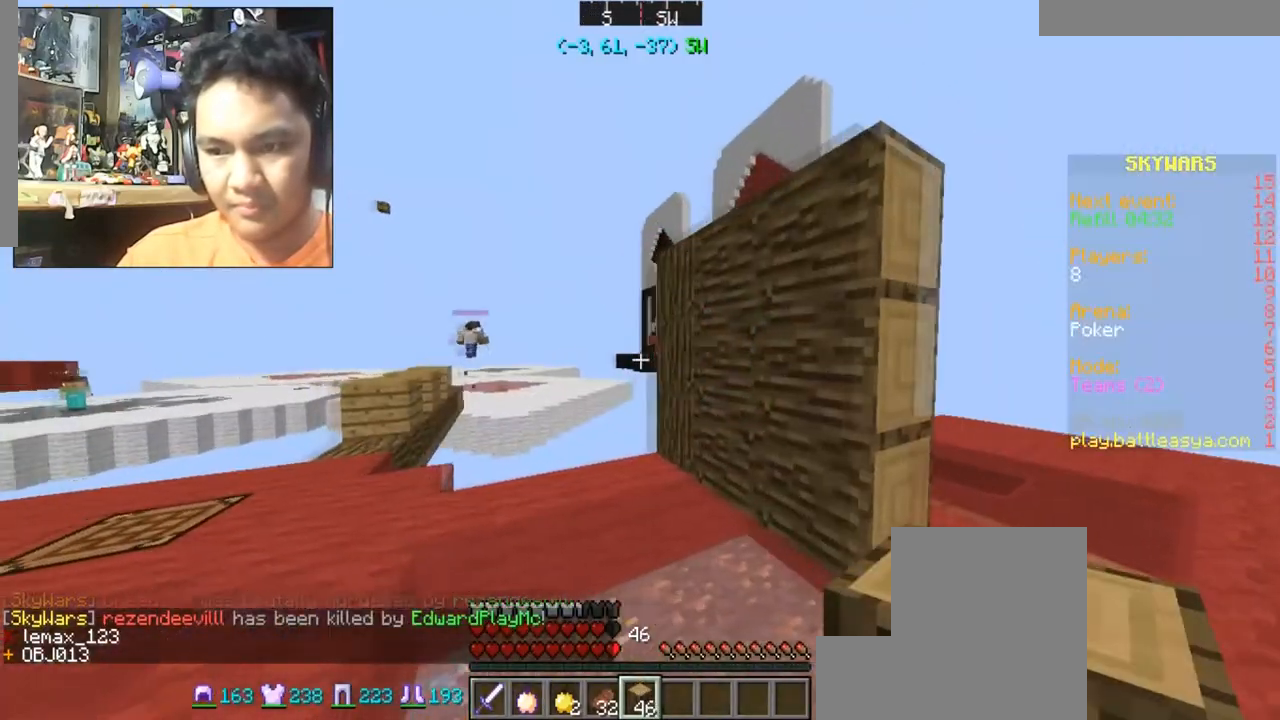
{"keys": [], "mouse": [], "events": [[267, "a", "up"]]}
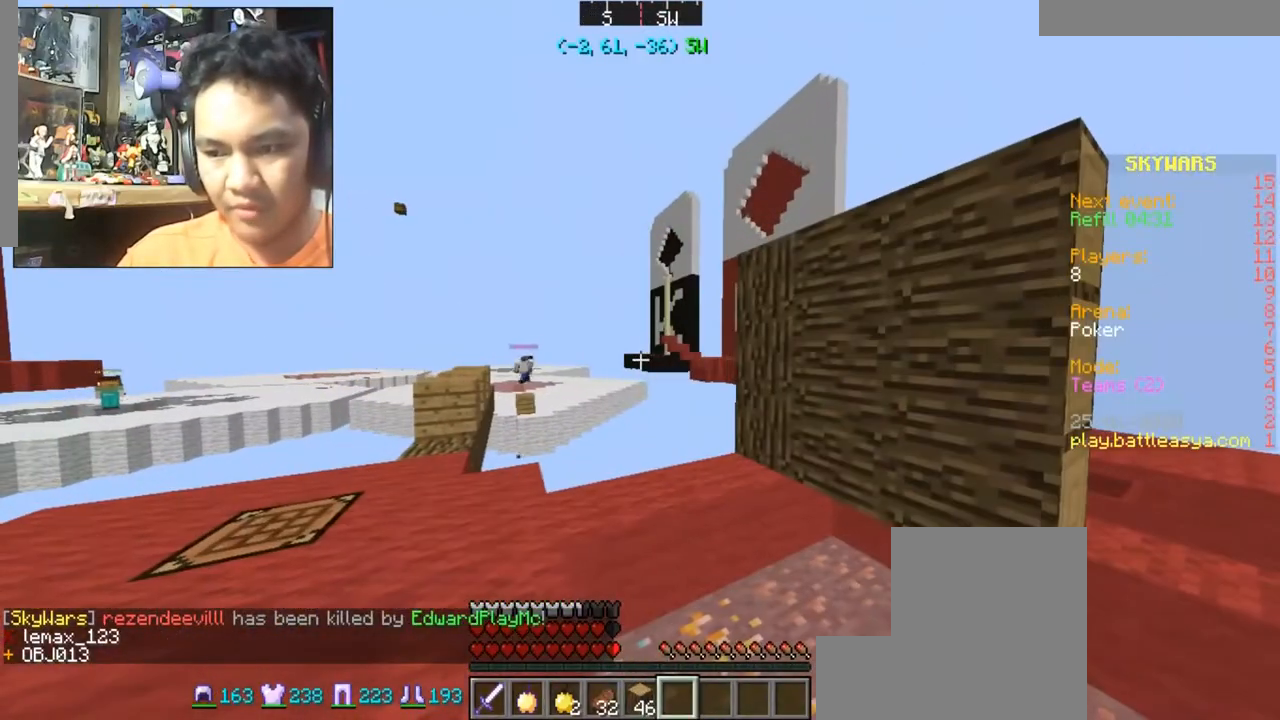
{"keys": [], "mouse": [], "events": []}
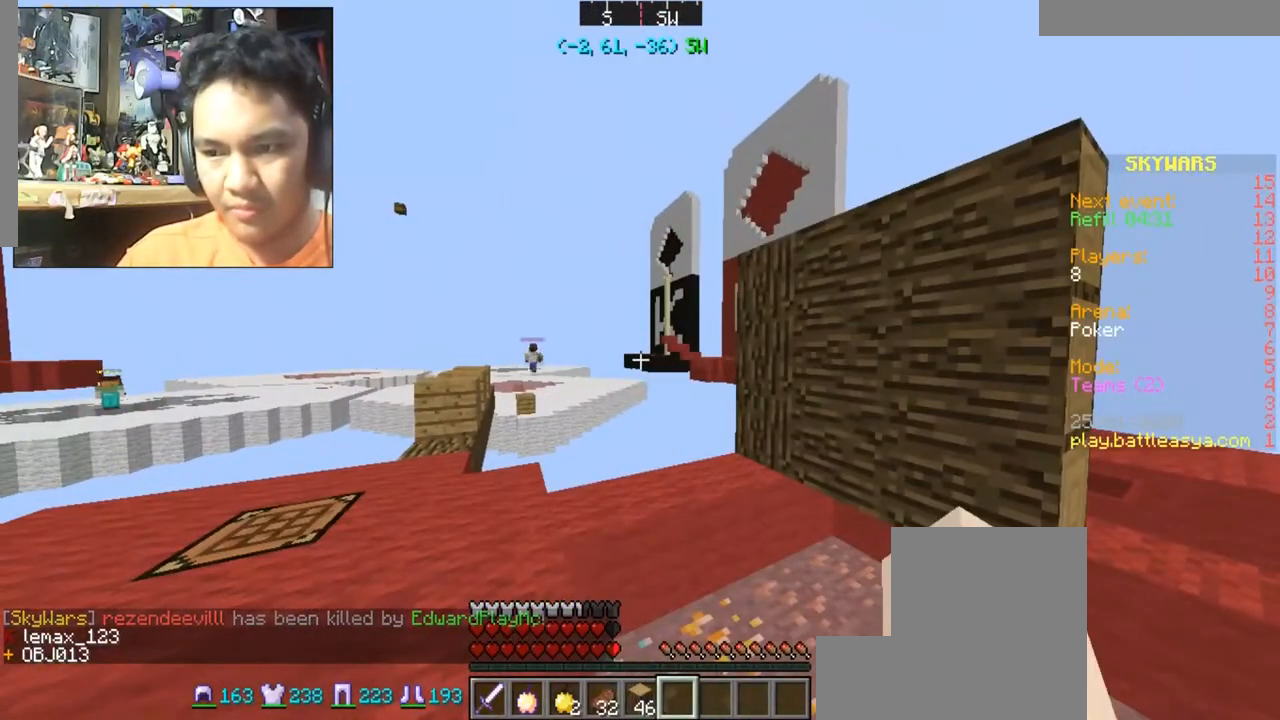
{"keys": [], "mouse": [], "events": [[233, "d", "down"], [267, "w", "down"], [500, "d", "up"], [500, "w", "up"]]}
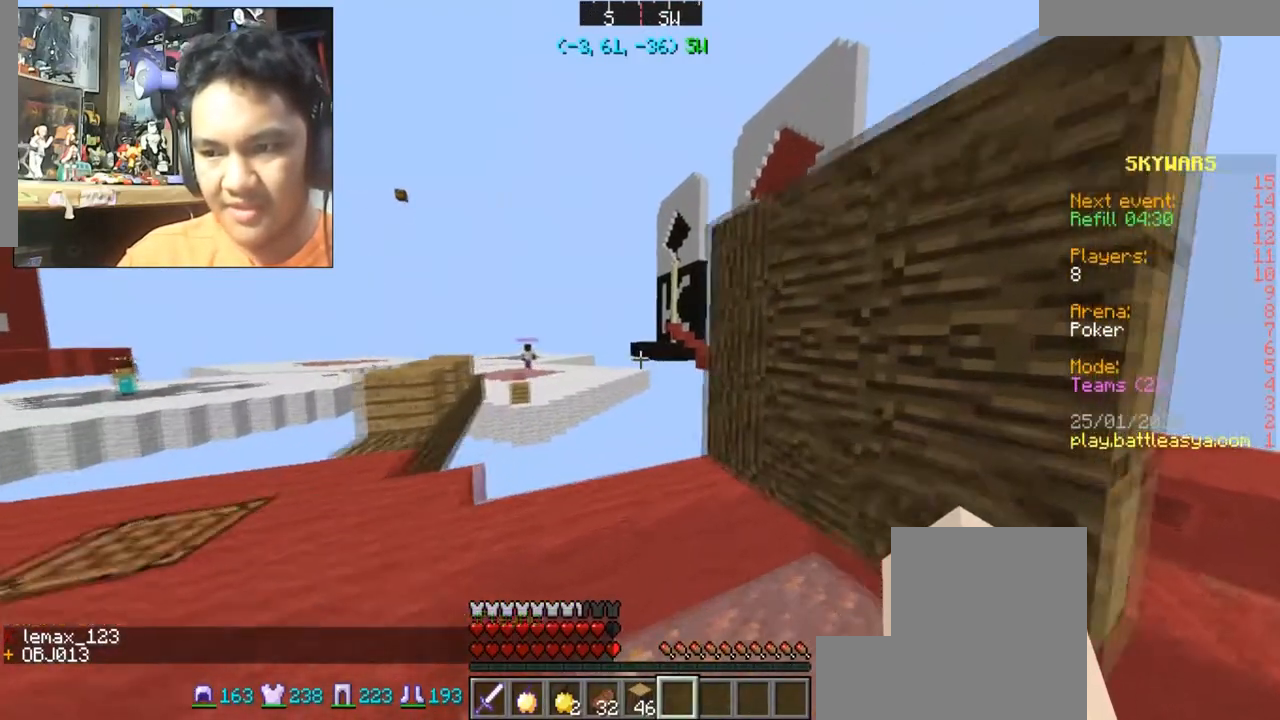
{"keys": ["a"], "mouse": [], "events": [[267, "s", "down"], [334, "a", "down"], [501, "s", "up"]]}
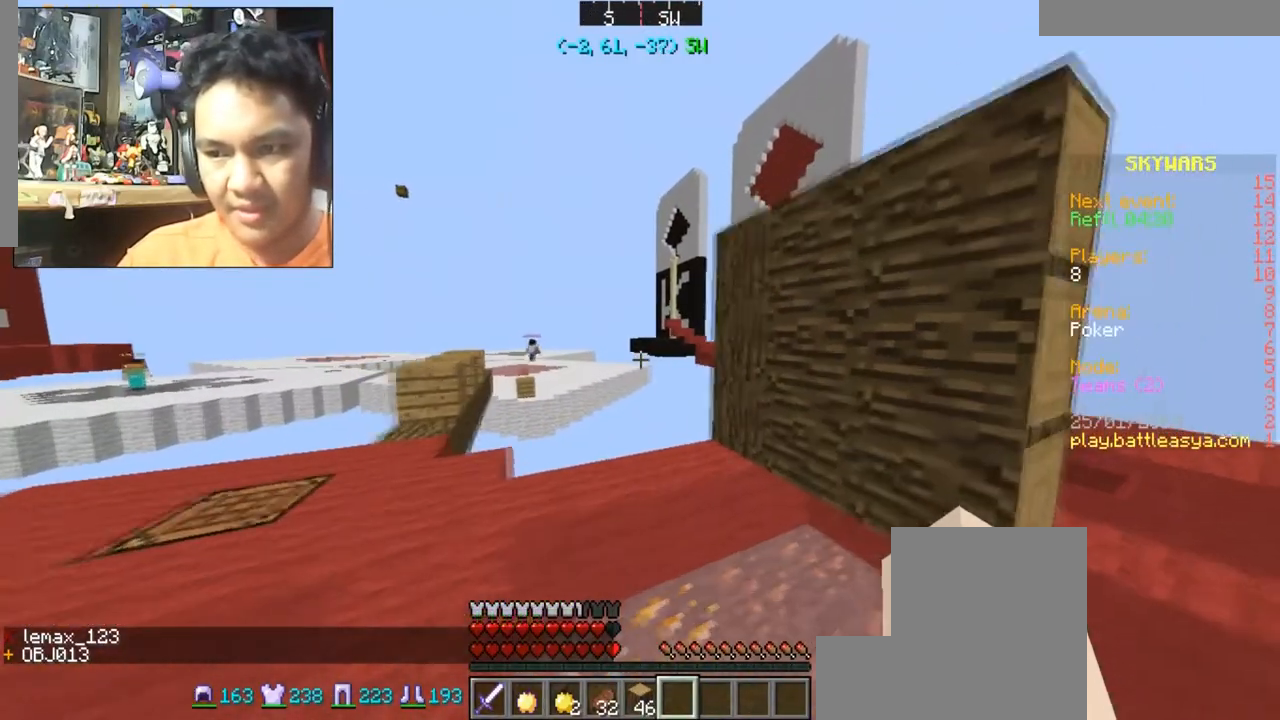
{"keys": ["a", "w"], "mouse": [], "events": [[33, "a", "up"], [500, "a", "down"], [500, "w", "down"]]}
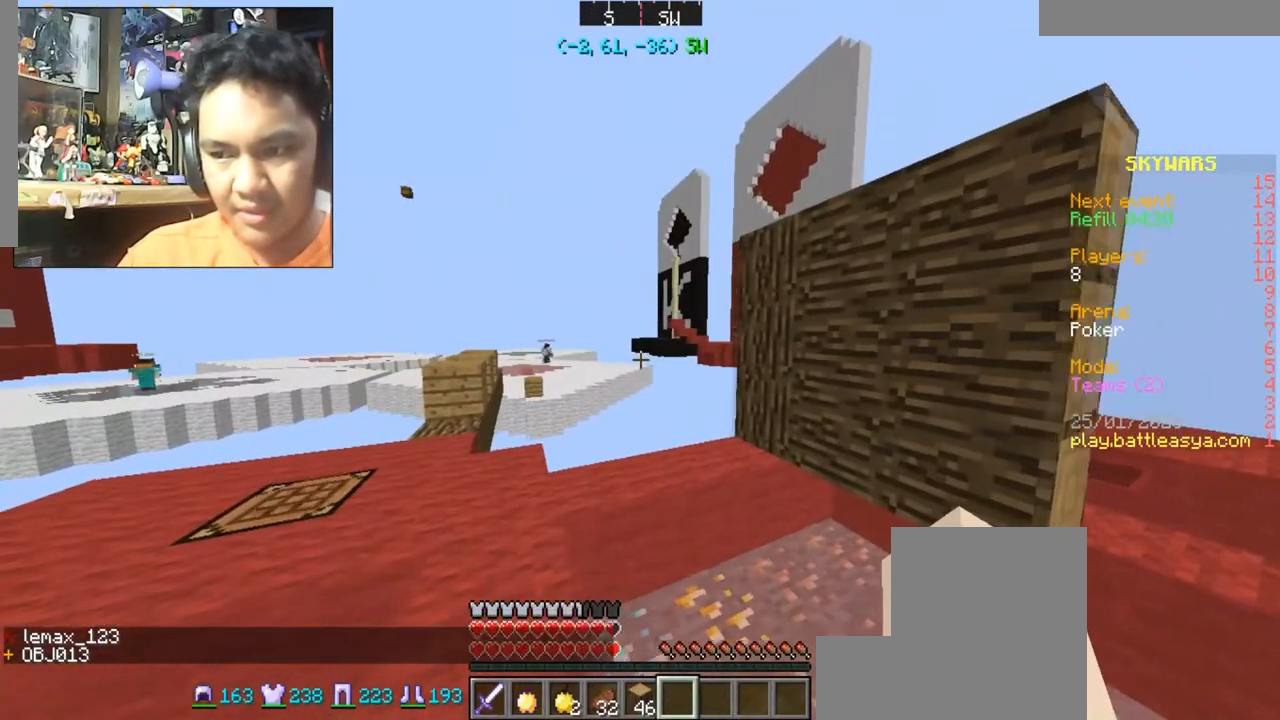
{"keys": [], "mouse": [], "events": [[67, "w", "up"], [200, "a", "up"]]}